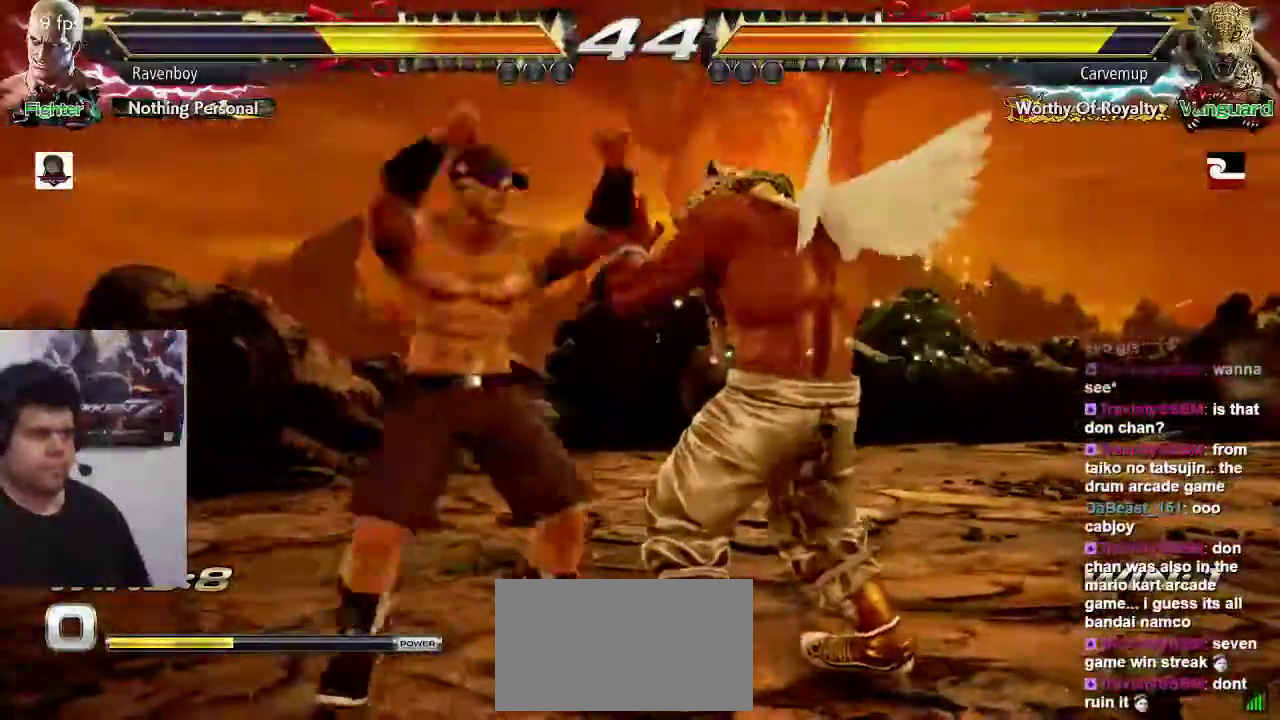
Gameplay with a controller (arcade stick); each line is a JSON object with the inputs held at the frame after it (dt_ms = milliseconds from this image to that frame). "events" lists button and stick changes between this image and that frame as [ms after this image, input, new state], when the widget could be followed in between. Not read: L3 R3.
{"dt_ms": 500, "buttons": [], "left_stick": "center", "events": []}
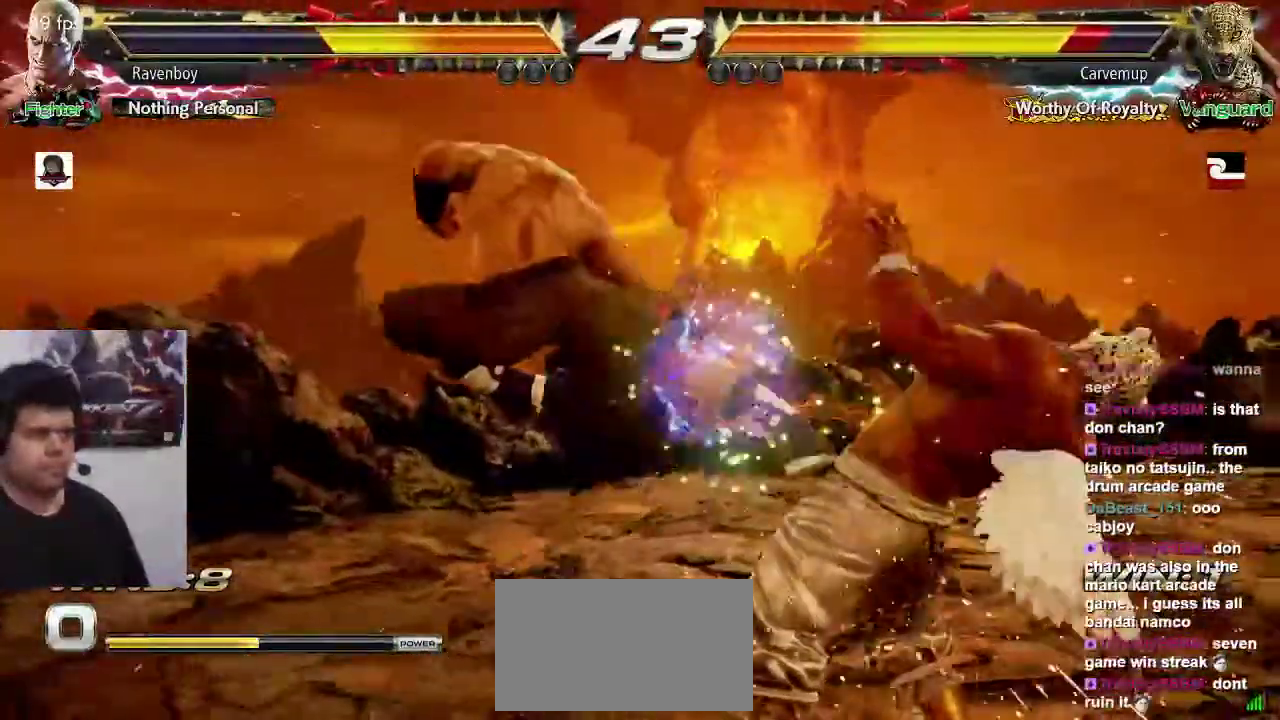
{"dt_ms": 500, "buttons": [], "left_stick": "center", "events": [[183, "SQUARE", "down"], [283, "SQUARE", "up"]]}
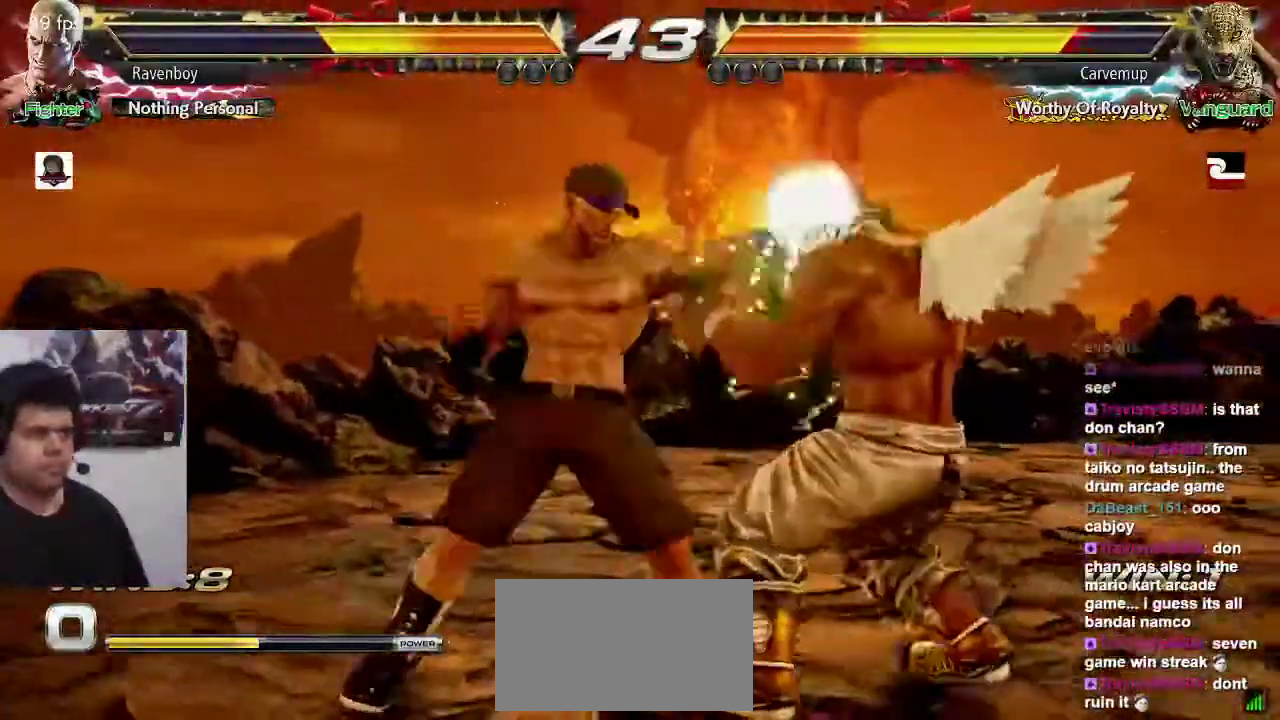
{"dt_ms": 500, "buttons": [], "left_stick": "center", "events": [[117, "left_stick", "right"], [183, "left_stick", "down-left"], [250, "SQUARE", "down"], [317, "left_stick", "center"], [350, "SQUARE", "up"]]}
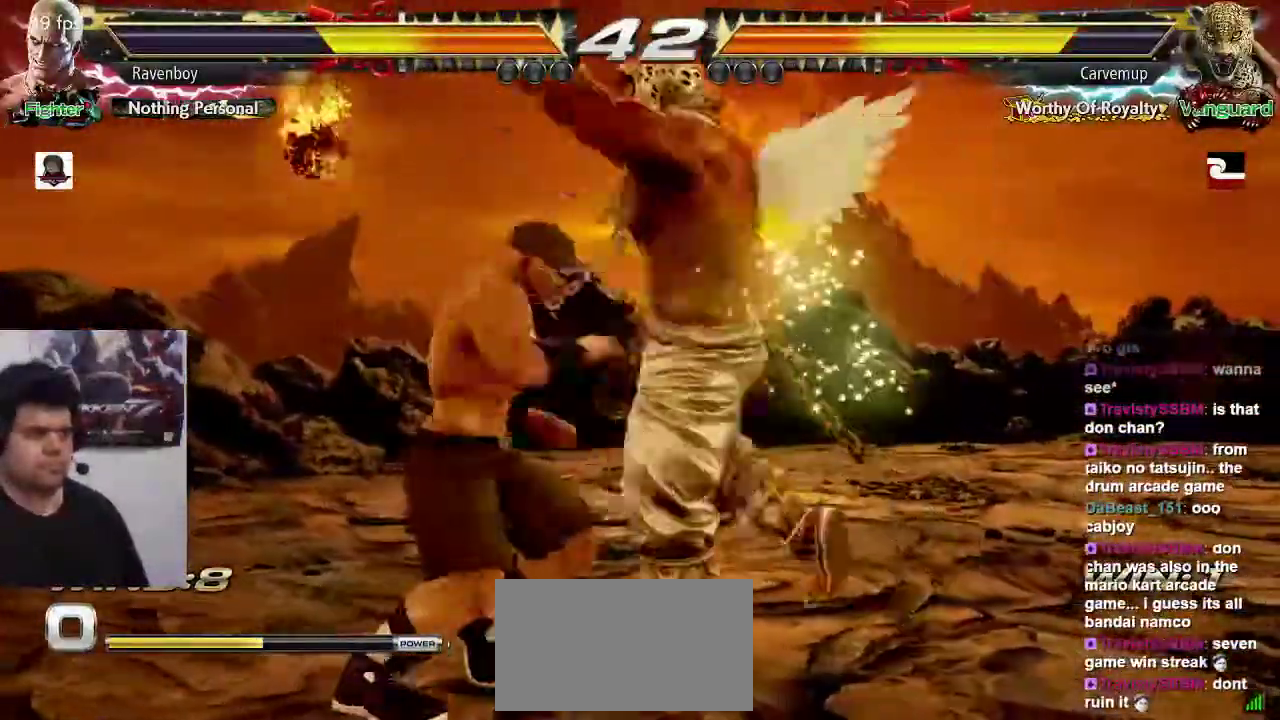
{"dt_ms": 500, "buttons": [], "left_stick": "left", "events": [[467, "left_stick", "left"]]}
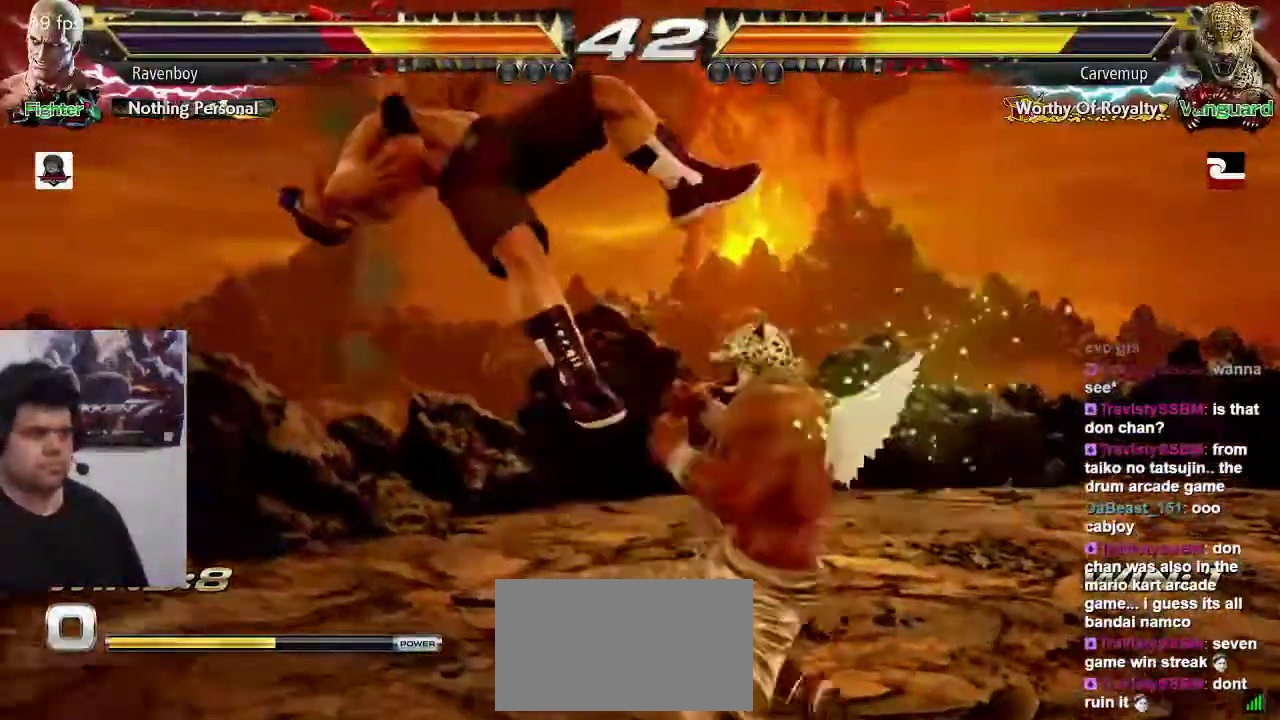
{"dt_ms": 500, "buttons": ["SQUARE"], "left_stick": "center", "events": [[33, "SQUARE", "down"], [33, "left_stick", "center"], [133, "SQUARE", "up"], [133, "TRIANGLE", "down"], [233, "SQUARE", "down"], [233, "TRIANGLE", "up"], [333, "SQUARE", "up"], [333, "TRIANGLE", "down"], [400, "TRIANGLE", "up"], [433, "SQUARE", "down"]]}
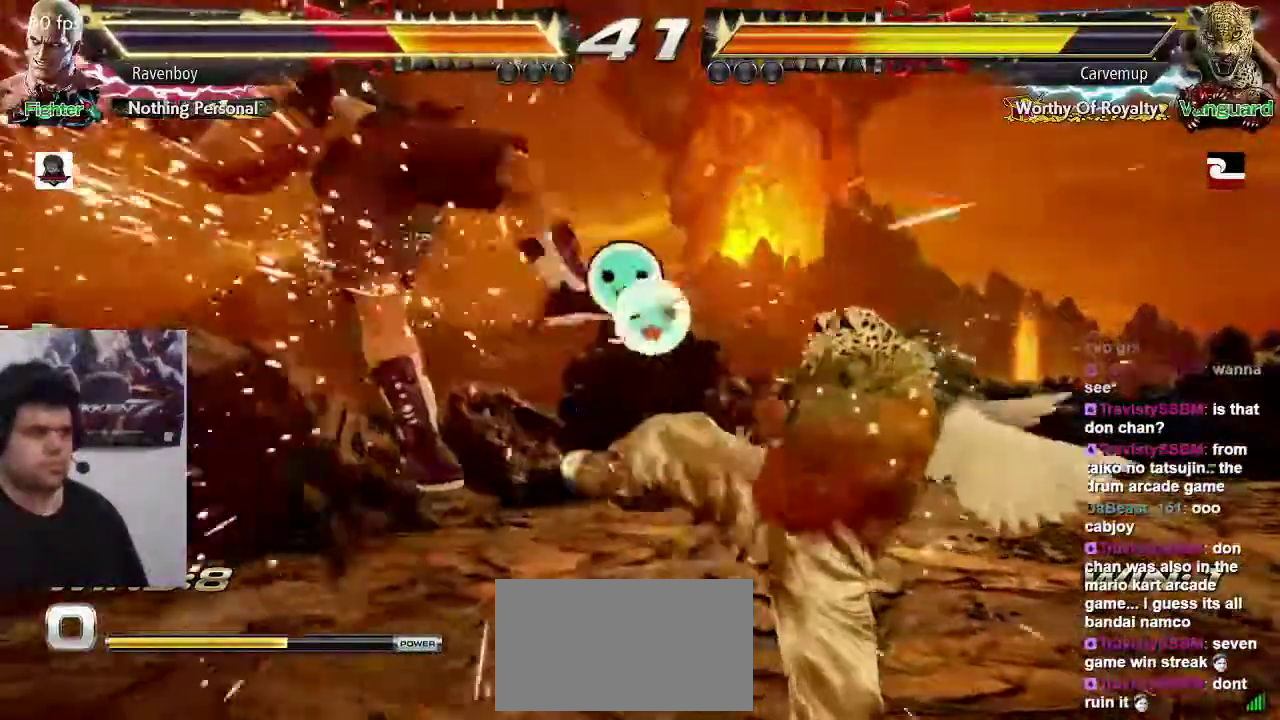
{"dt_ms": 500, "buttons": ["CROSS", "CIRCLE"], "left_stick": "center", "events": [[33, "SQUARE", "up"], [33, "TRIANGLE", "down"], [133, "TRIANGLE", "up"], [333, "CIRCLE", "down"], [333, "CROSS", "down"], [433, "CIRCLE", "up"], [433, "CROSS", "up"], [500, "CIRCLE", "down"], [500, "CROSS", "down"]]}
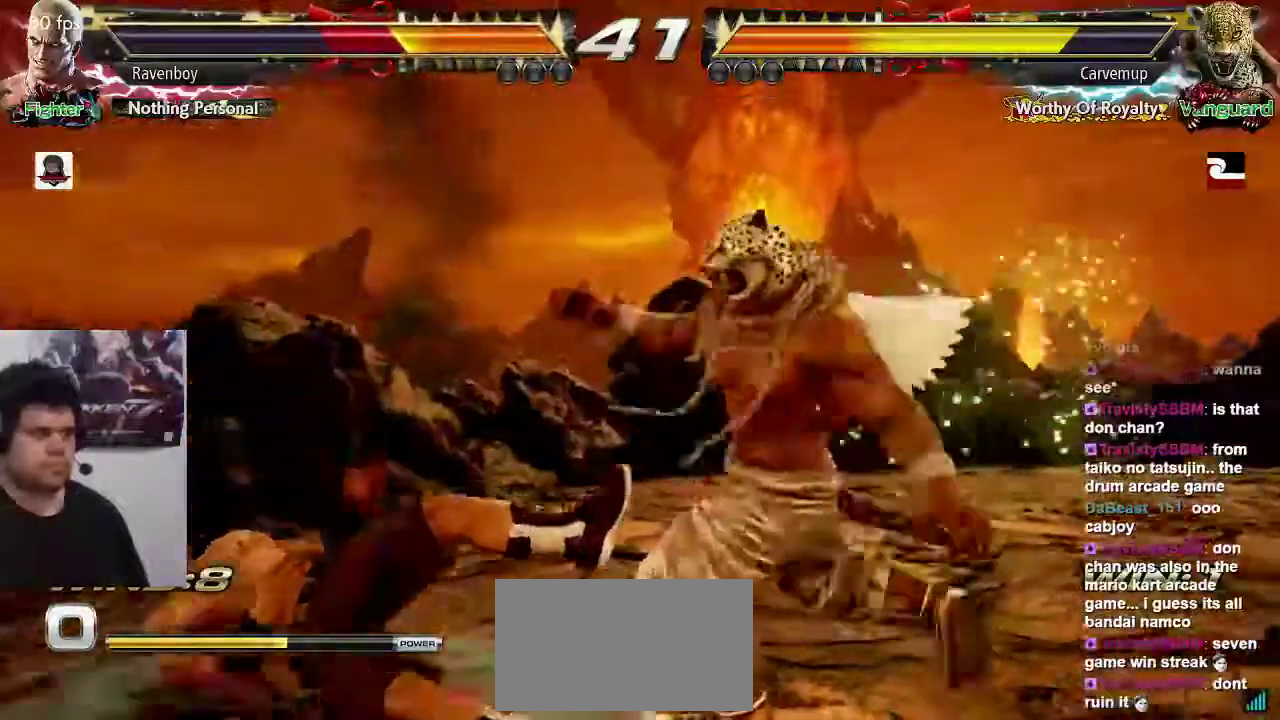
{"dt_ms": 500, "buttons": [], "left_stick": "center", "events": [[133, "CIRCLE", "up"], [133, "CROSS", "up"]]}
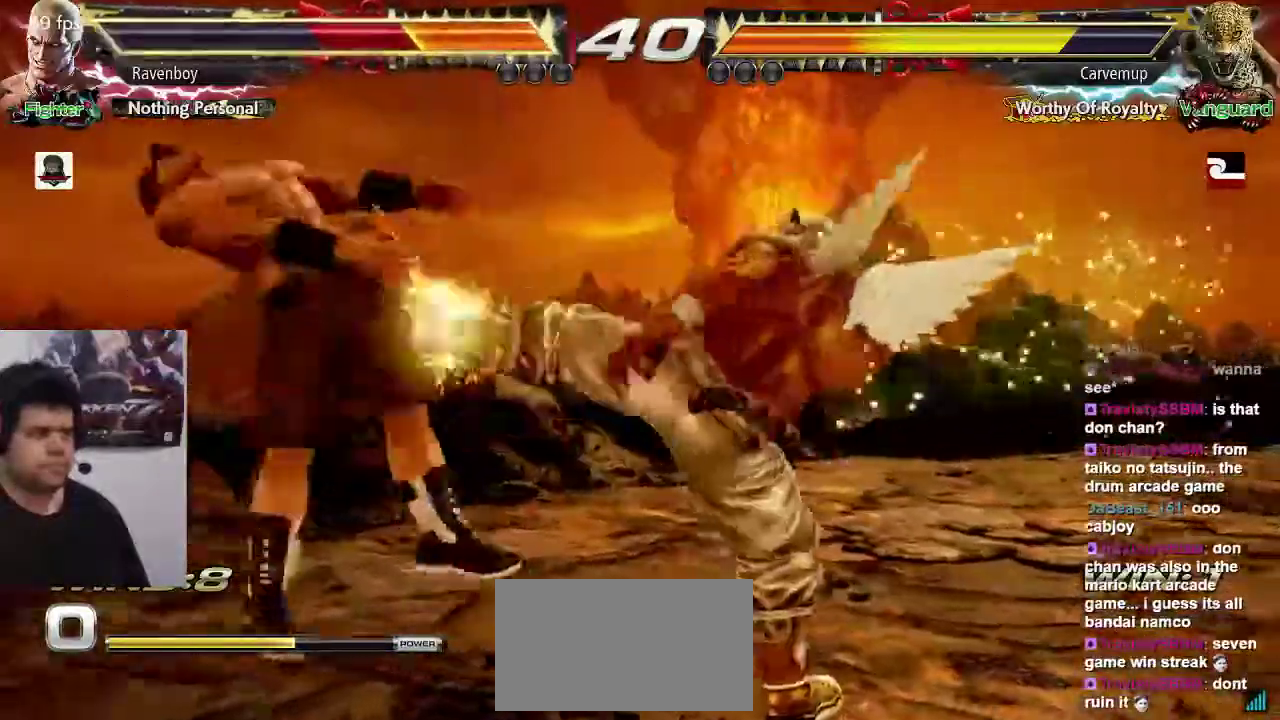
{"dt_ms": 500, "buttons": [], "left_stick": "center", "events": []}
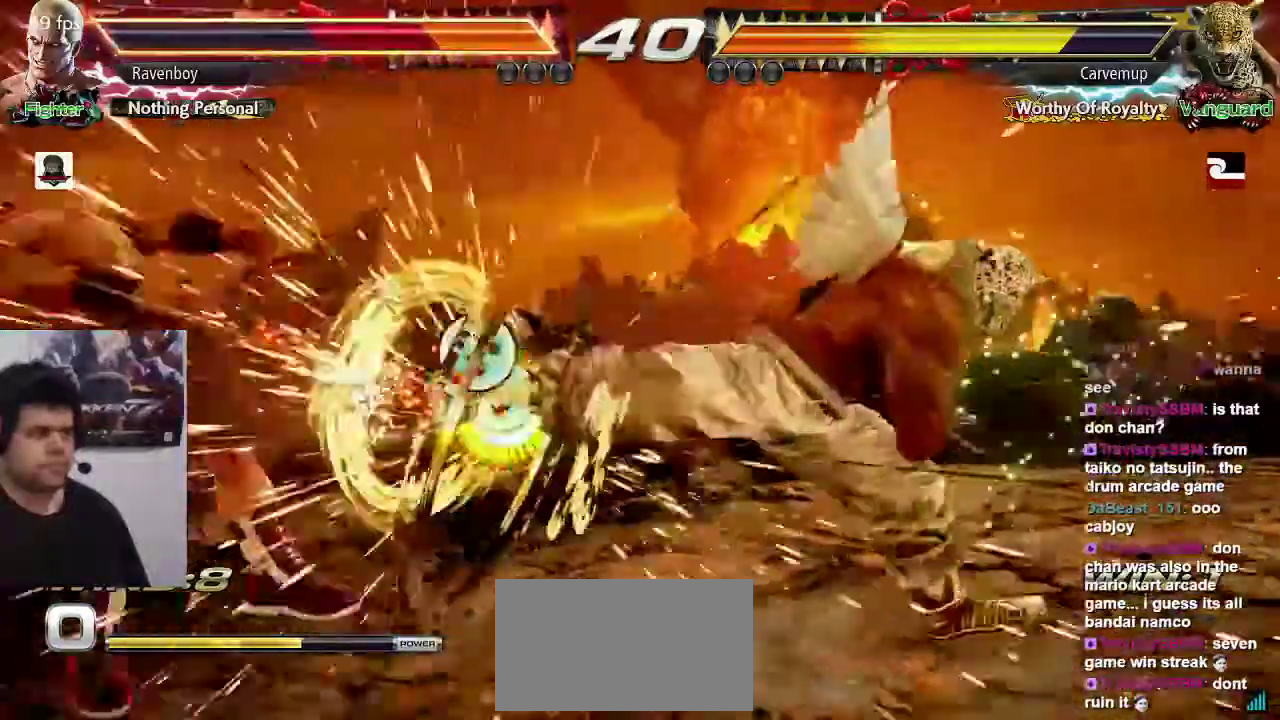
{"dt_ms": 500, "buttons": [], "left_stick": "center", "events": []}
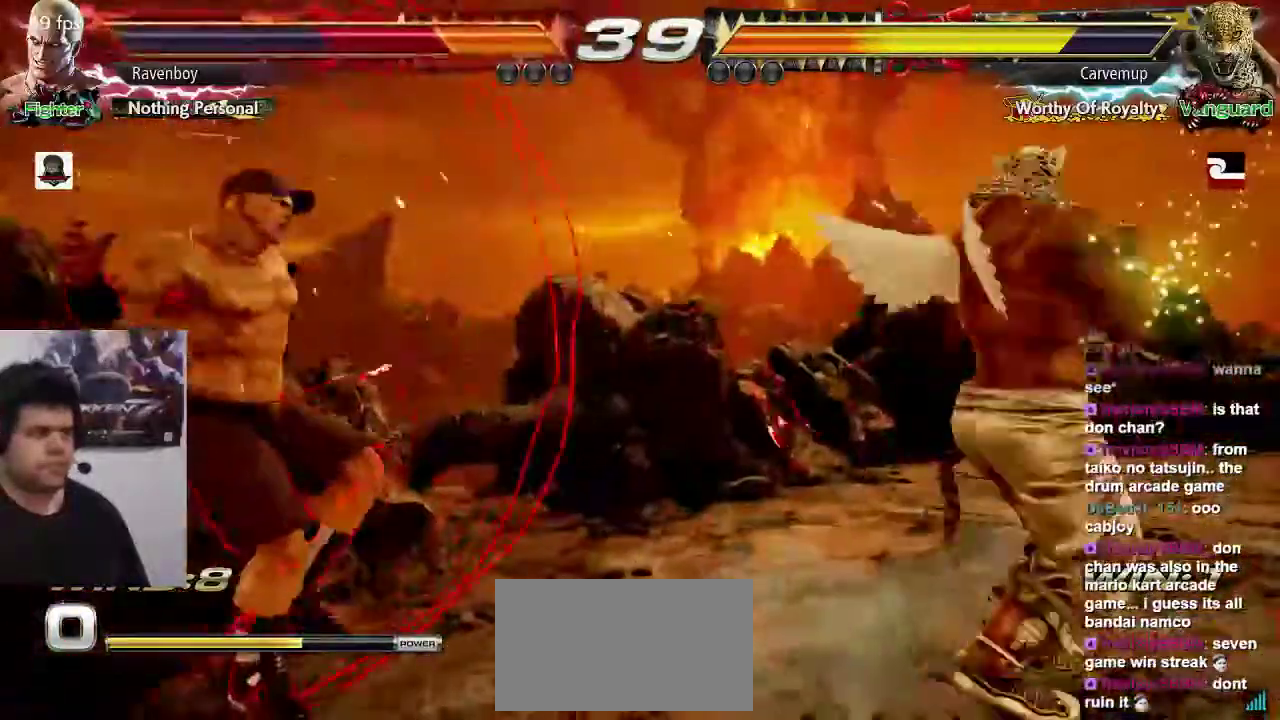
{"dt_ms": 500, "buttons": ["CROSS", "CIRCLE"], "left_stick": "center", "events": [[150, "CIRCLE", "down"], [150, "CROSS", "down"], [250, "CIRCLE", "up"], [250, "CROSS", "up"], [317, "CIRCLE", "down"], [317, "CROSS", "down"], [417, "CIRCLE", "up"], [417, "CROSS", "up"], [483, "CIRCLE", "down"], [483, "CROSS", "down"]]}
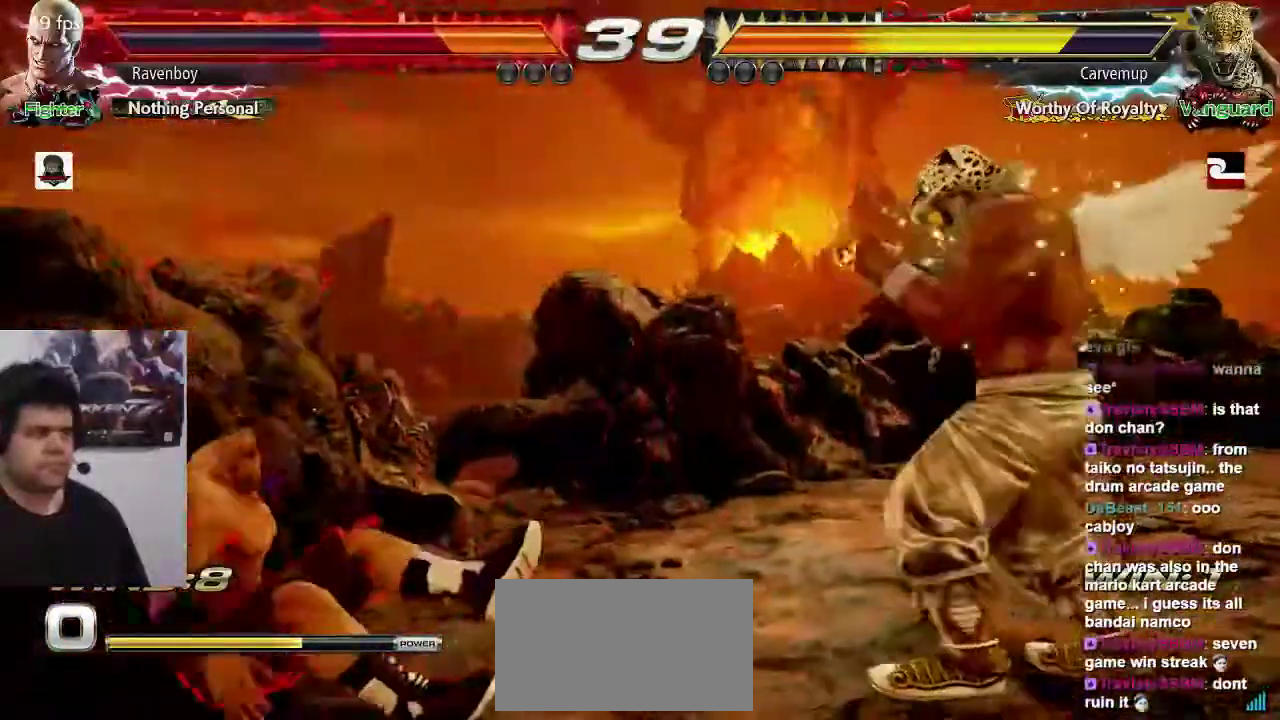
{"dt_ms": 1000, "buttons": [], "left_stick": "down-left"}
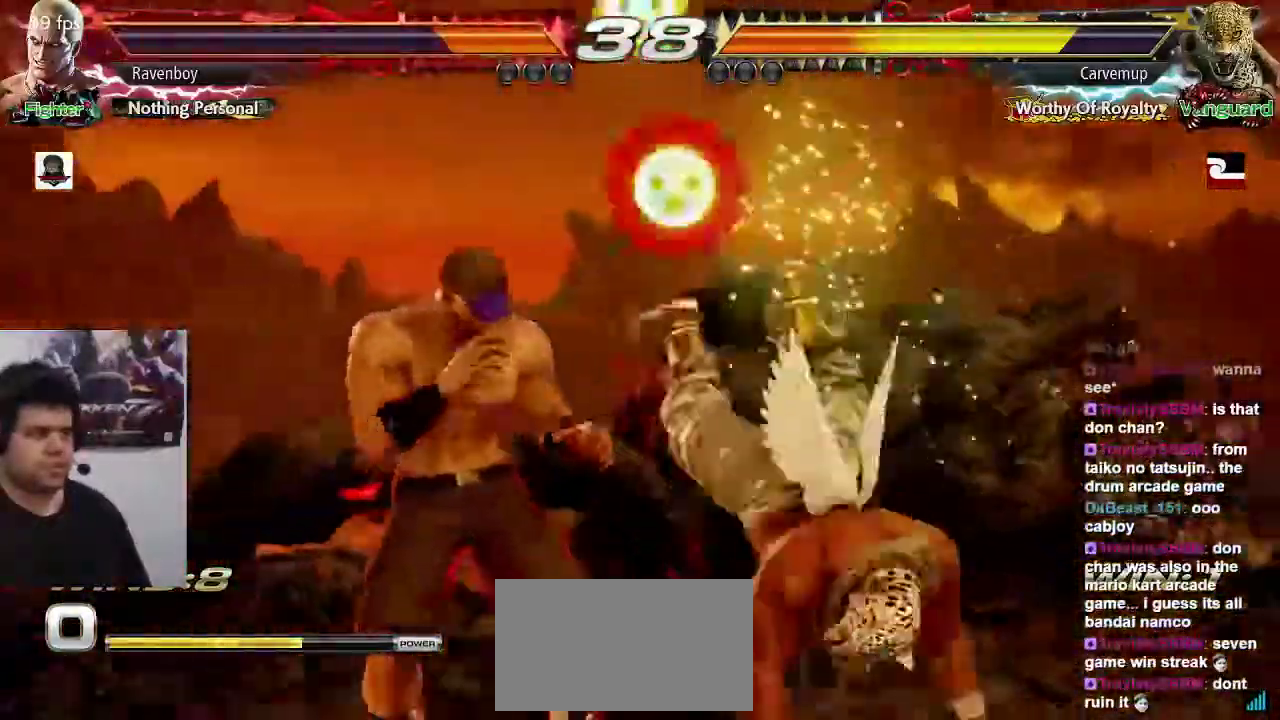
{"dt_ms": 500, "buttons": [], "left_stick": "center", "events": [[133, "left_stick", "center"], [200, "left_stick", "right"], [300, "left_stick", "center"], [367, "left_stick", "right"], [467, "left_stick", "center"]]}
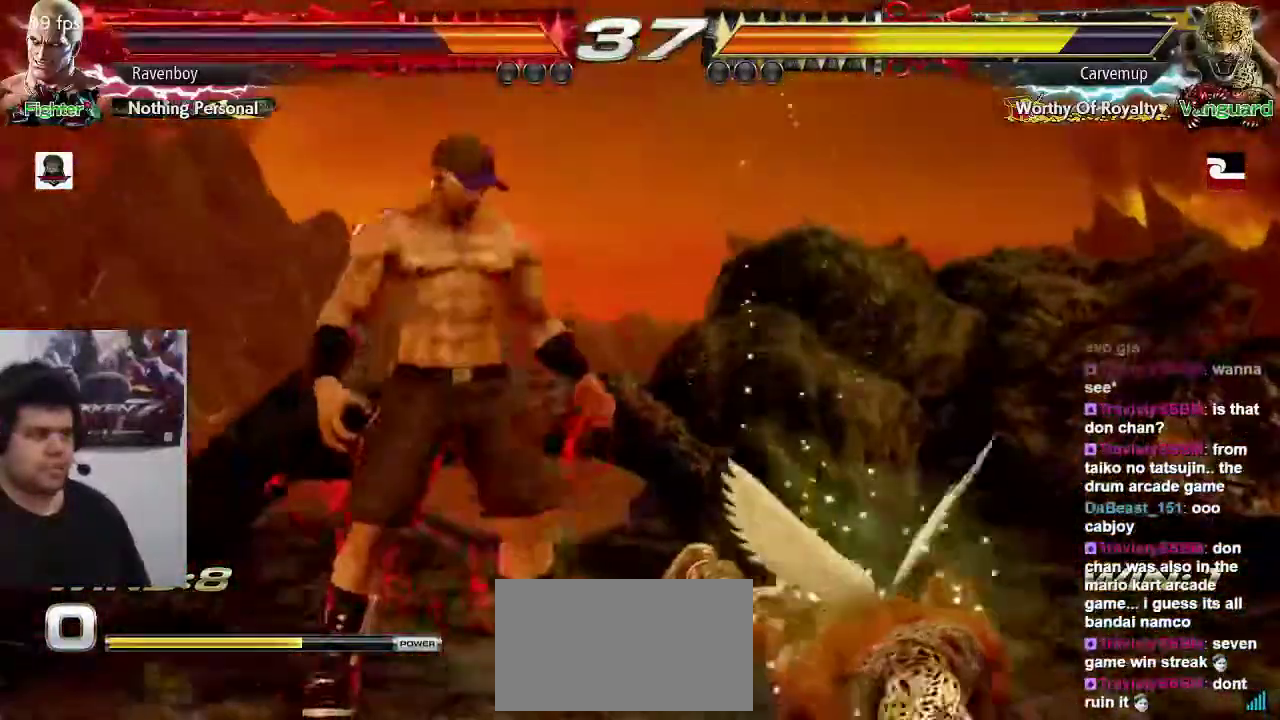
{"dt_ms": 500, "buttons": [], "left_stick": "center", "events": [[133, "left_stick", "down-right"], [200, "SQUARE", "down"], [350, "SQUARE", "up"], [450, "left_stick", "center"]]}
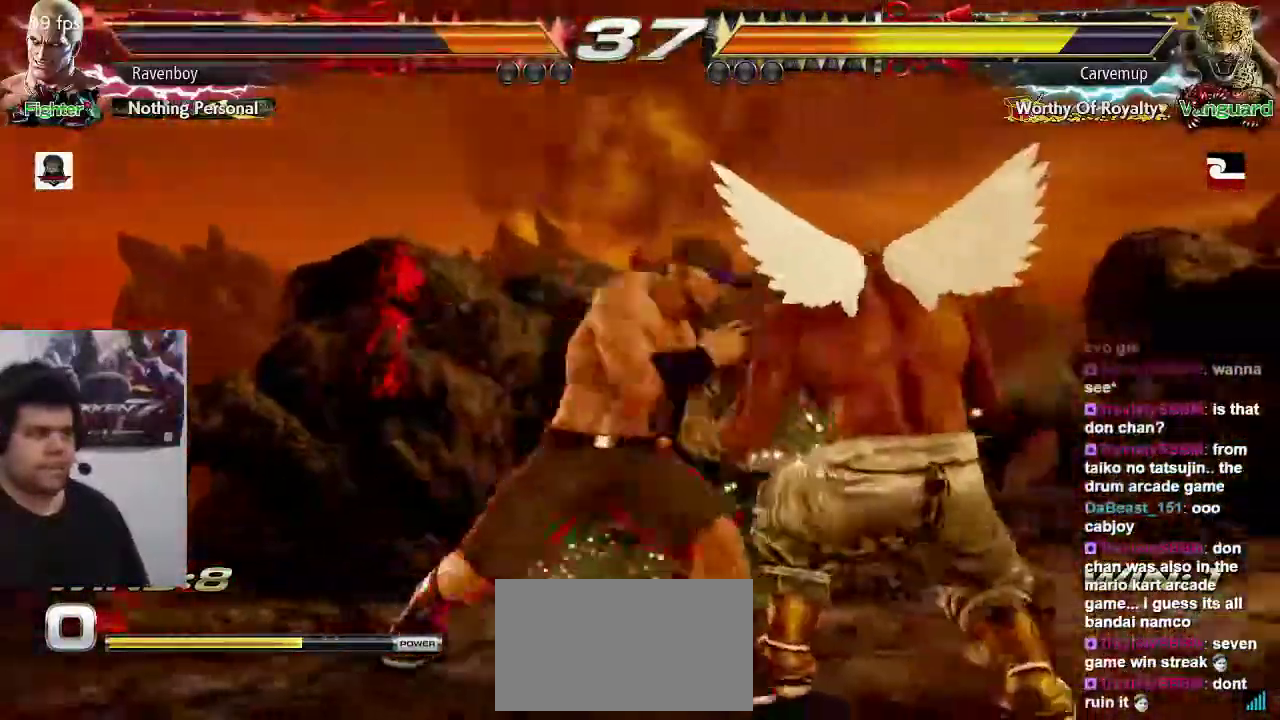
{"dt_ms": 500, "buttons": [], "left_stick": "center", "events": [[217, "left_stick", "left"], [250, "SQUARE", "down"], [250, "TRIANGLE", "down"], [317, "SQUARE", "up"], [317, "TRIANGLE", "up"], [350, "left_stick", "center"]]}
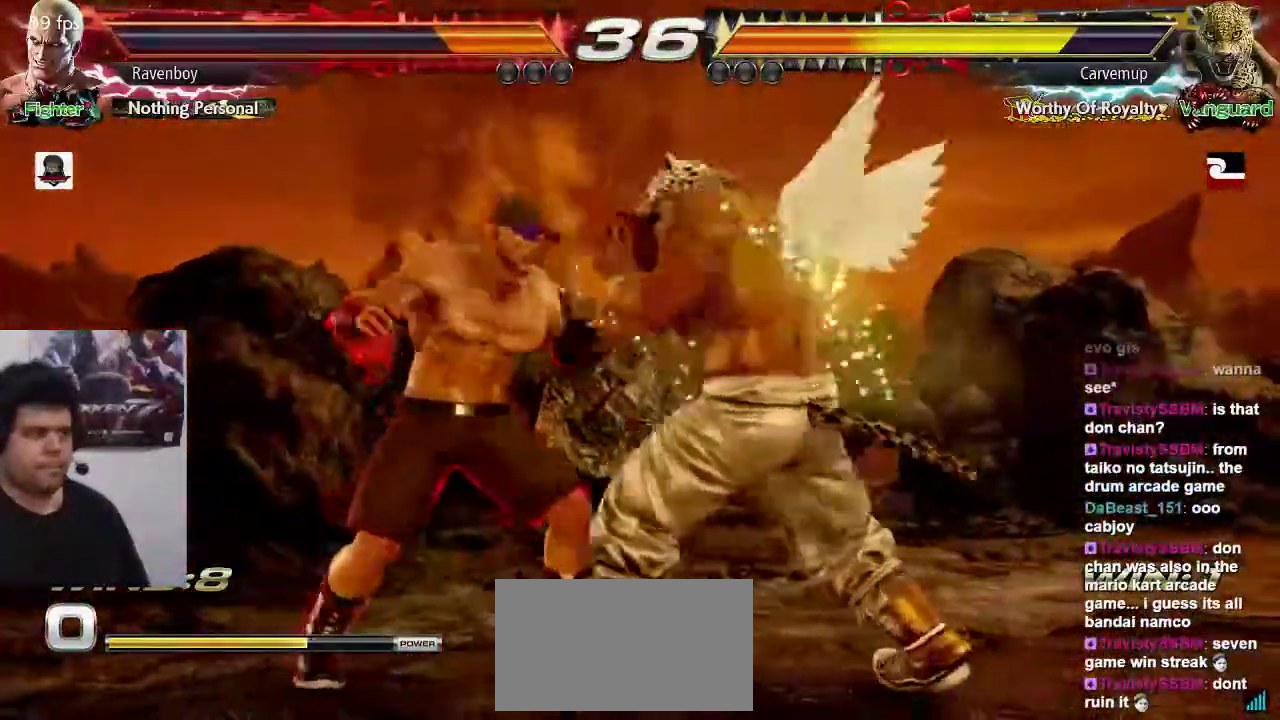
{"dt_ms": 500, "buttons": [], "left_stick": "left", "events": [[283, "left_stick", "left"]]}
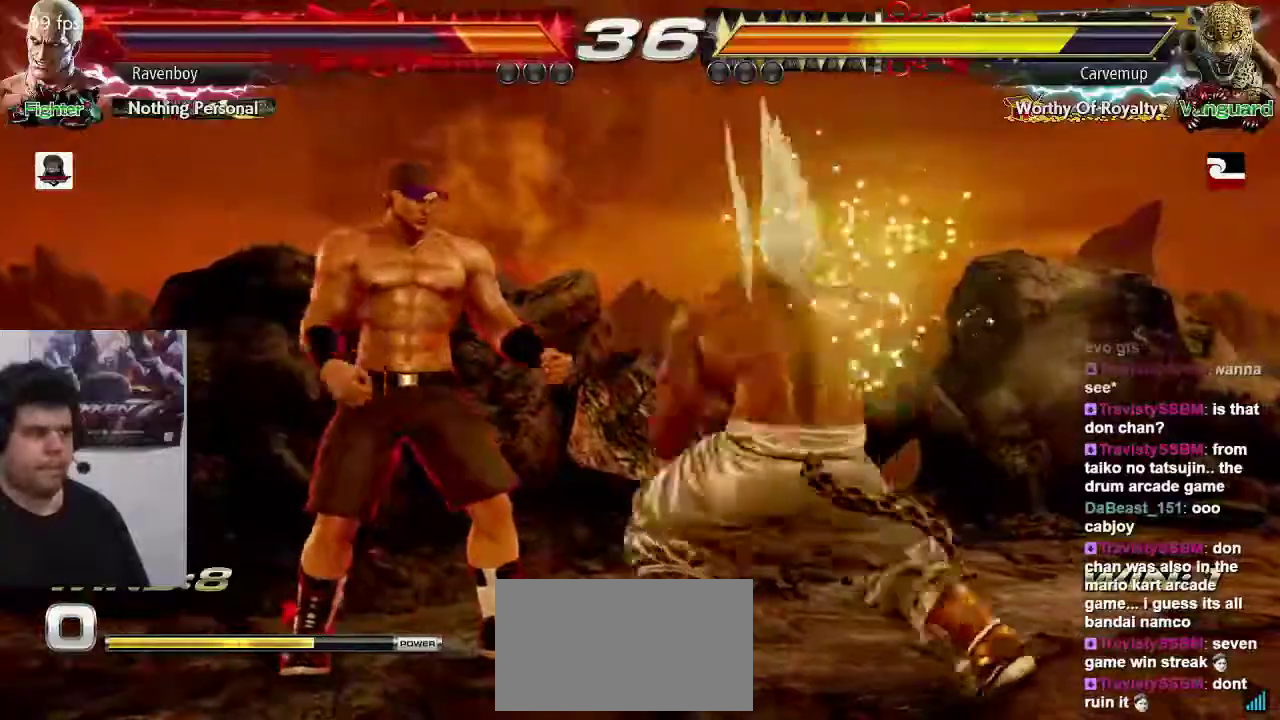
{"dt_ms": 500, "buttons": [], "left_stick": "center", "events": [[250, "SQUARE", "down"], [250, "TRIANGLE", "down"], [317, "SQUARE", "up"], [333, "TRIANGLE", "up"], [400, "left_stick", "center"]]}
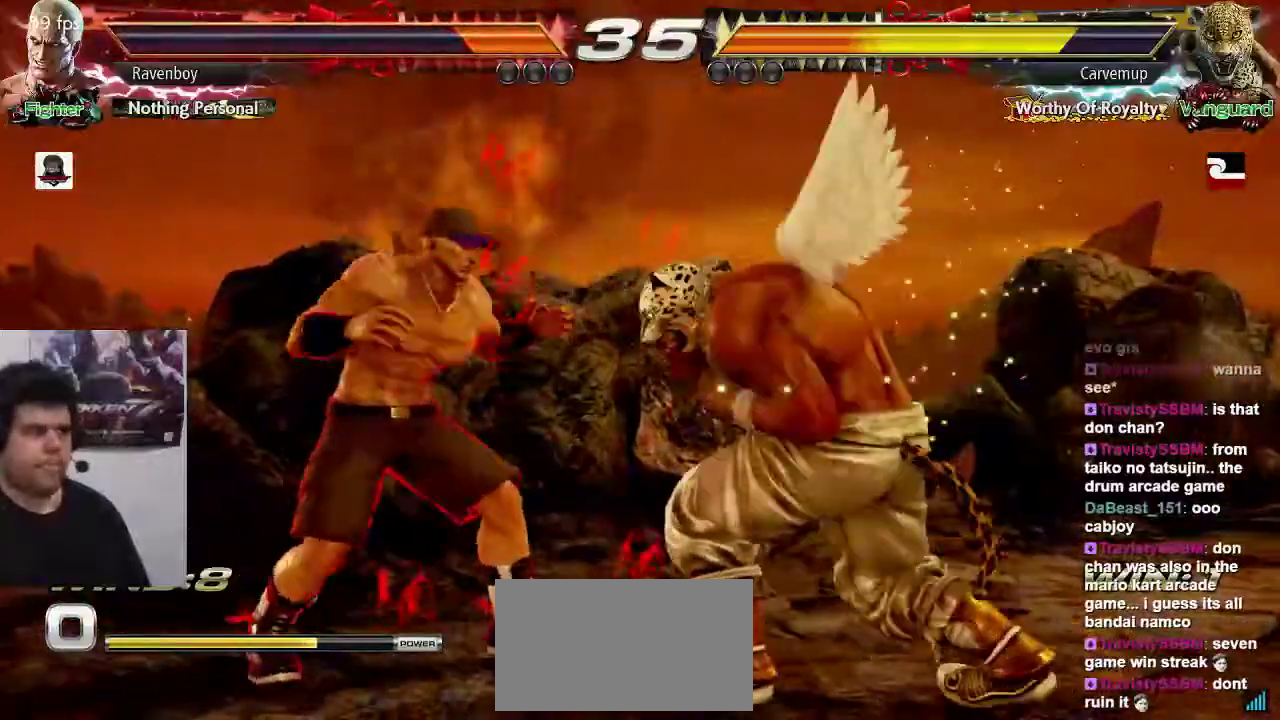
{"dt_ms": 500, "buttons": [], "left_stick": "center", "events": []}
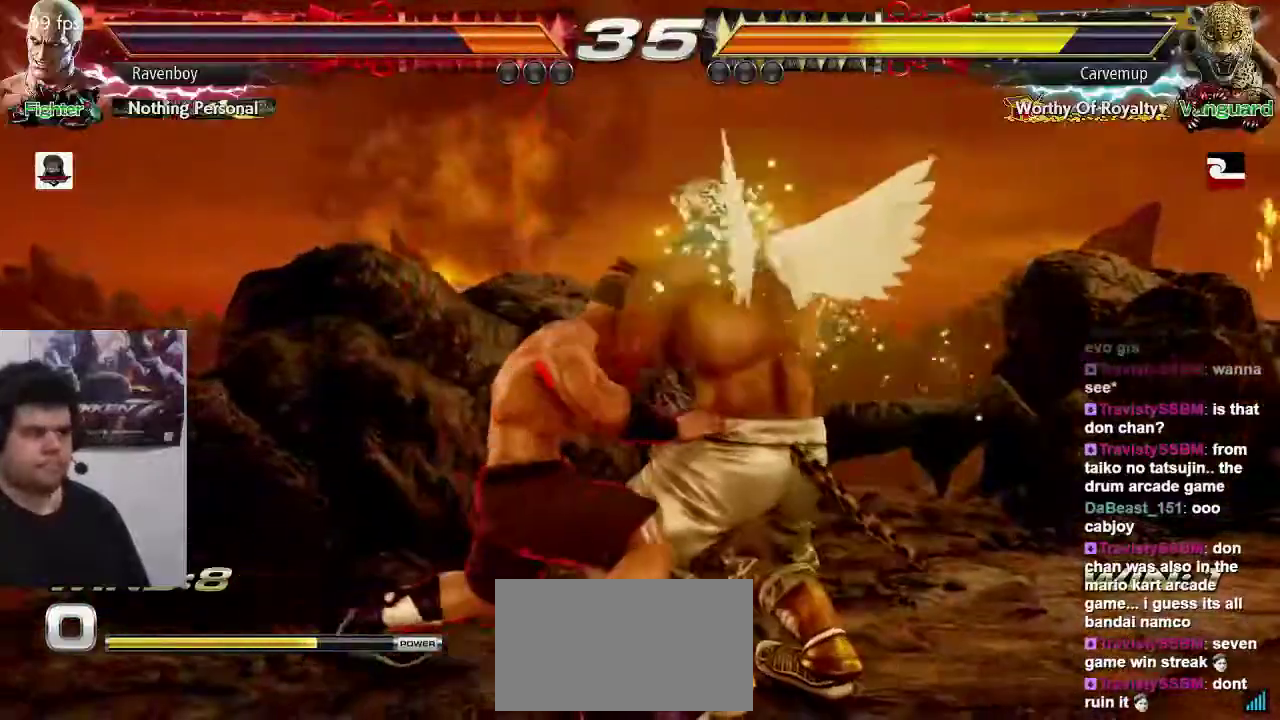
{"dt_ms": 500, "buttons": [], "left_stick": "center", "events": []}
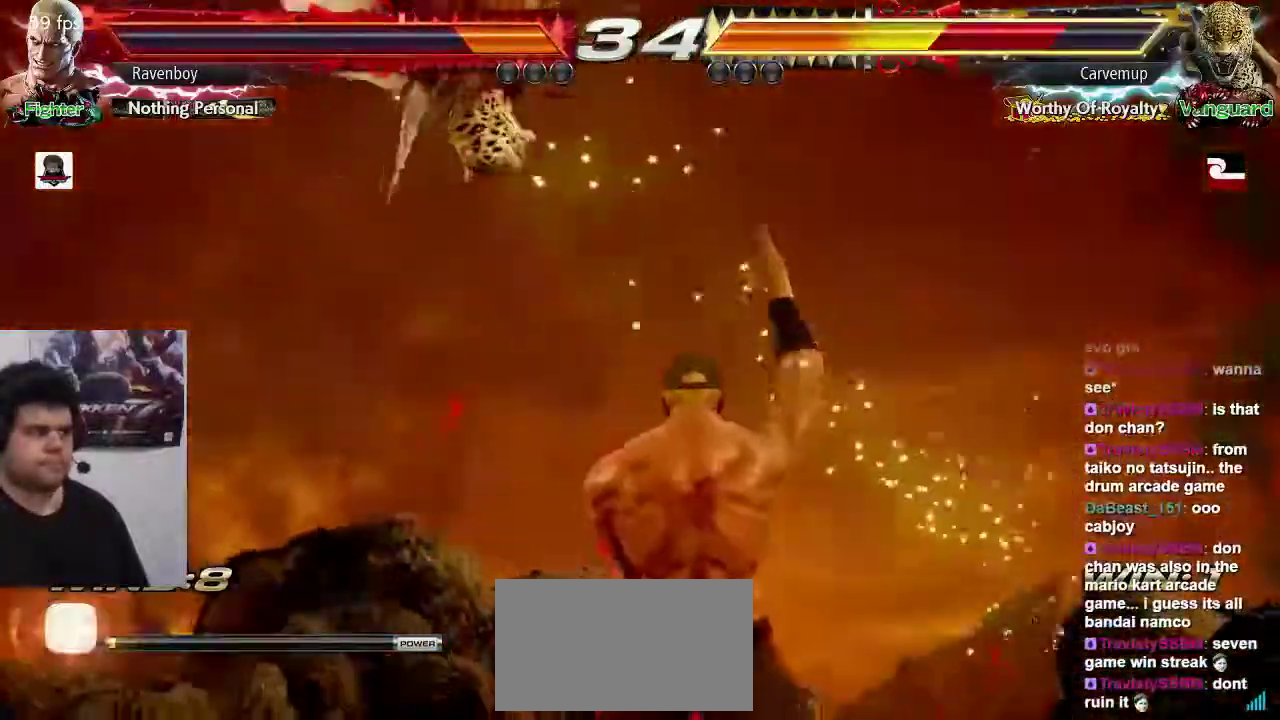
{"dt_ms": 500, "buttons": [], "left_stick": "center", "events": []}